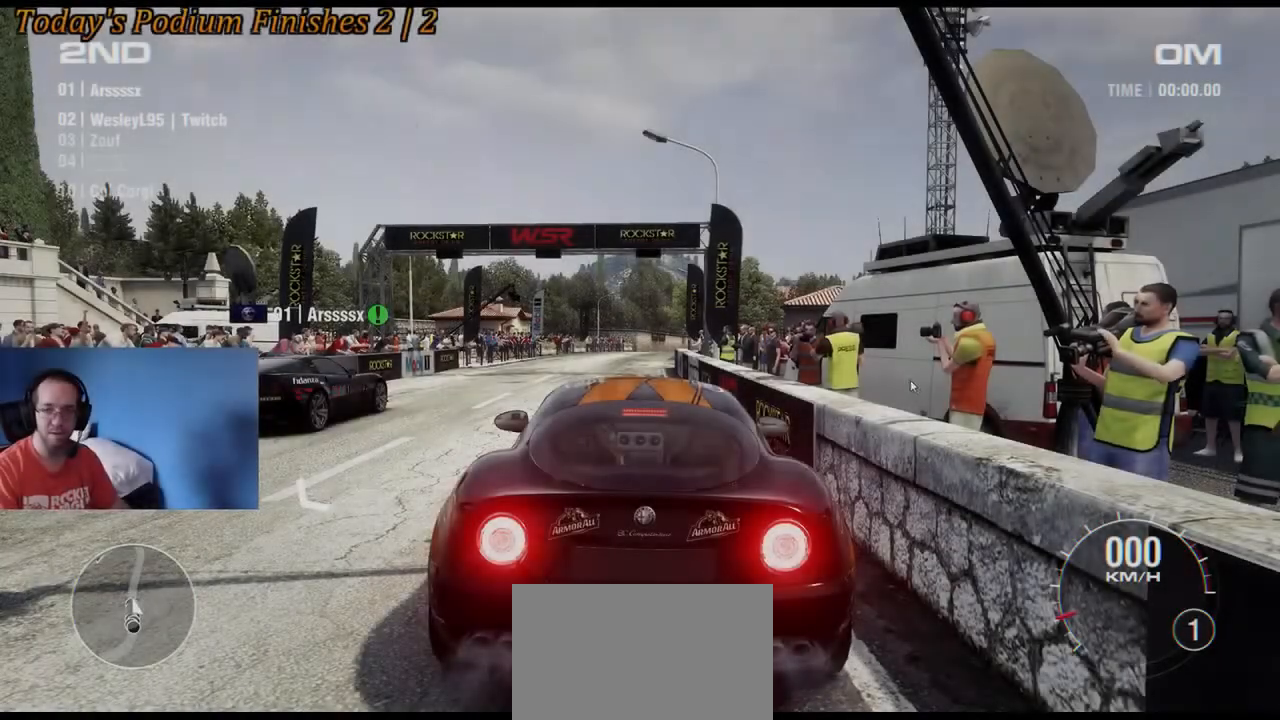
Gameplay with a controller (Xbox layout); each line is a JSON object with the inputs held at the frame after it. "events" lists button and stick changes between this image and that frame as [ms after this image, input, new state], when the widget could be followed in between. Not read: L1 L3 R1 R3 right_stick.
{"buttons": [], "left_stick": "center", "events": []}
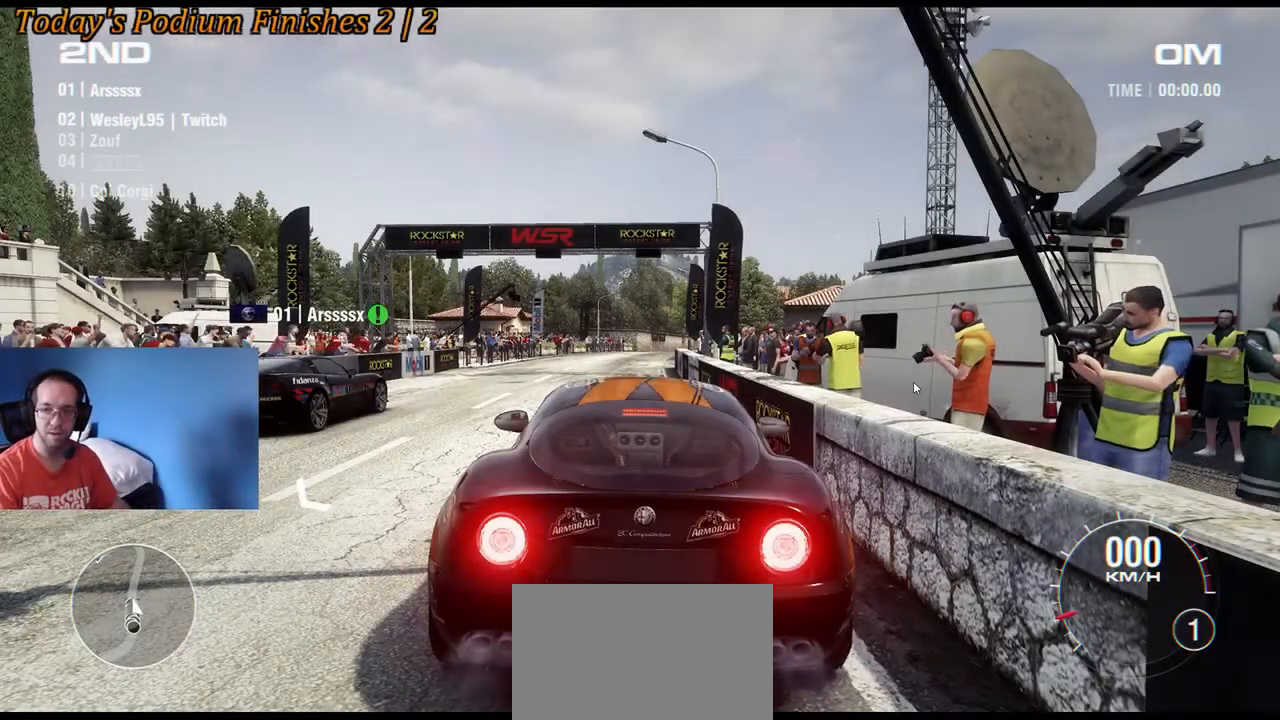
{"buttons": [], "left_stick": "center", "events": []}
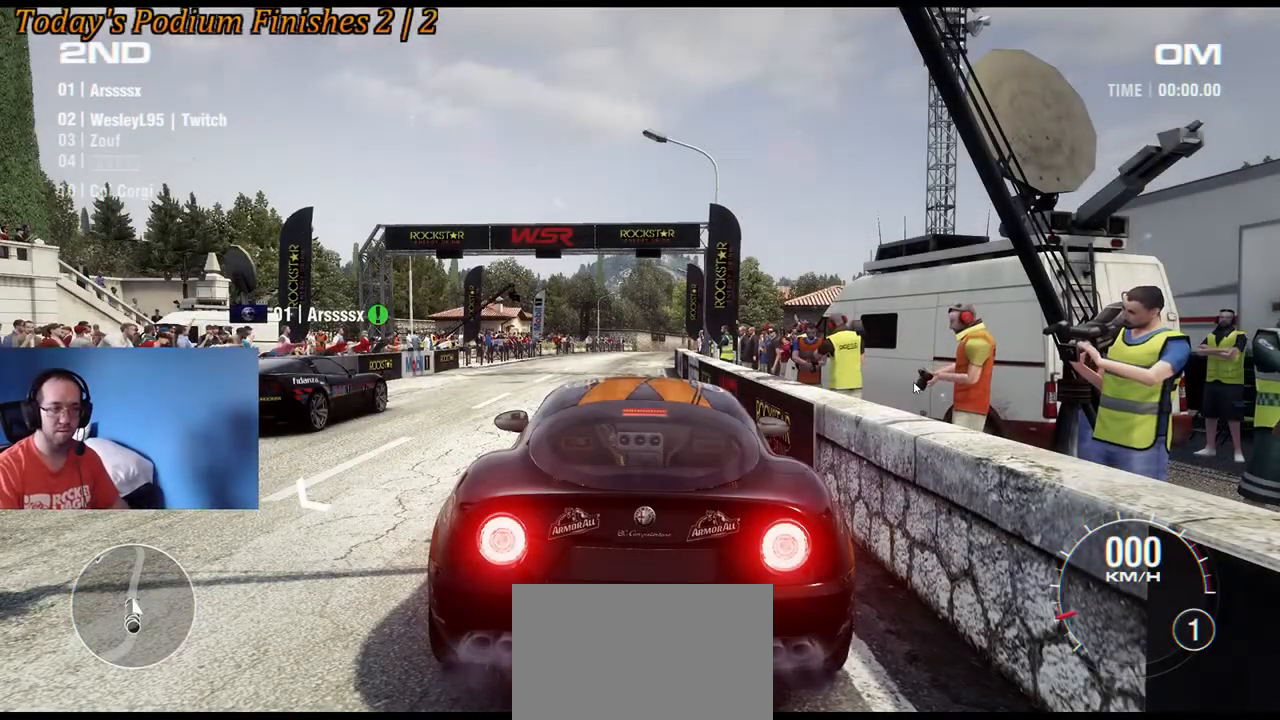
{"buttons": ["R2"], "left_stick": "right", "events": [[250, "R2", "down"], [383, "left_stick", "right"]]}
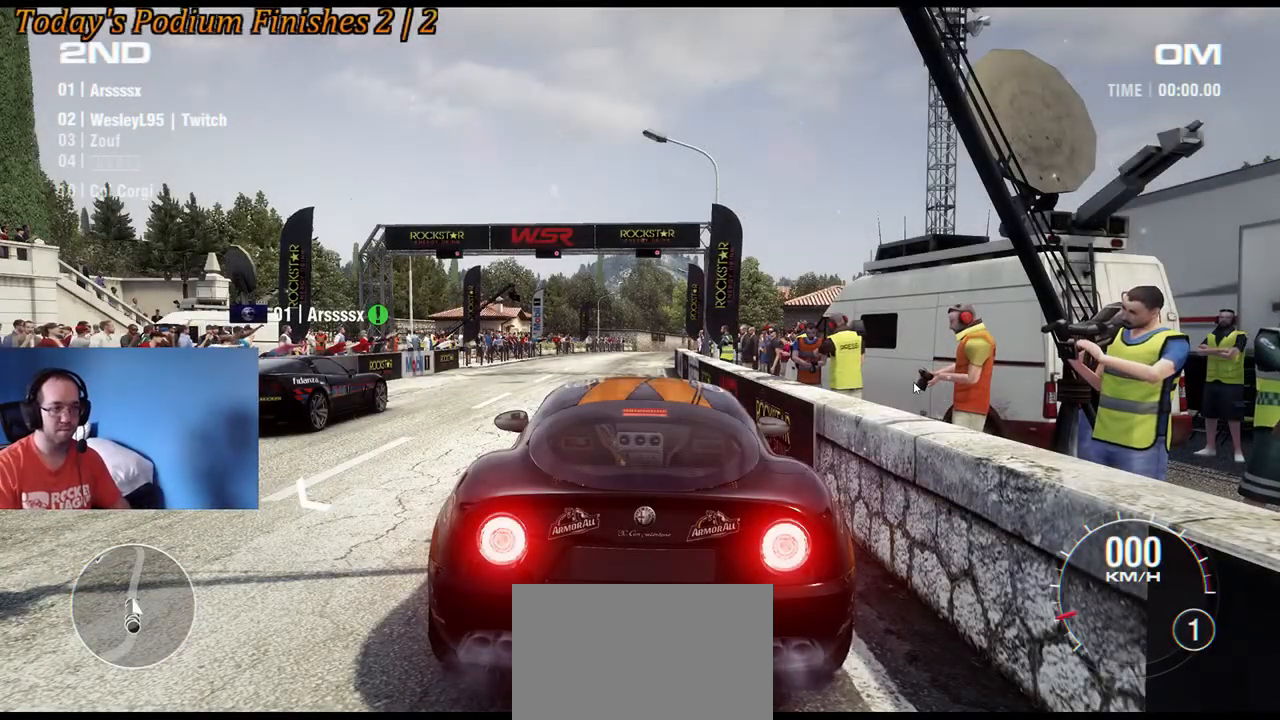
{"buttons": ["R2"], "left_stick": "center", "events": [[33, "R2", "up"], [83, "left_stick", "center"], [217, "R2", "down"]]}
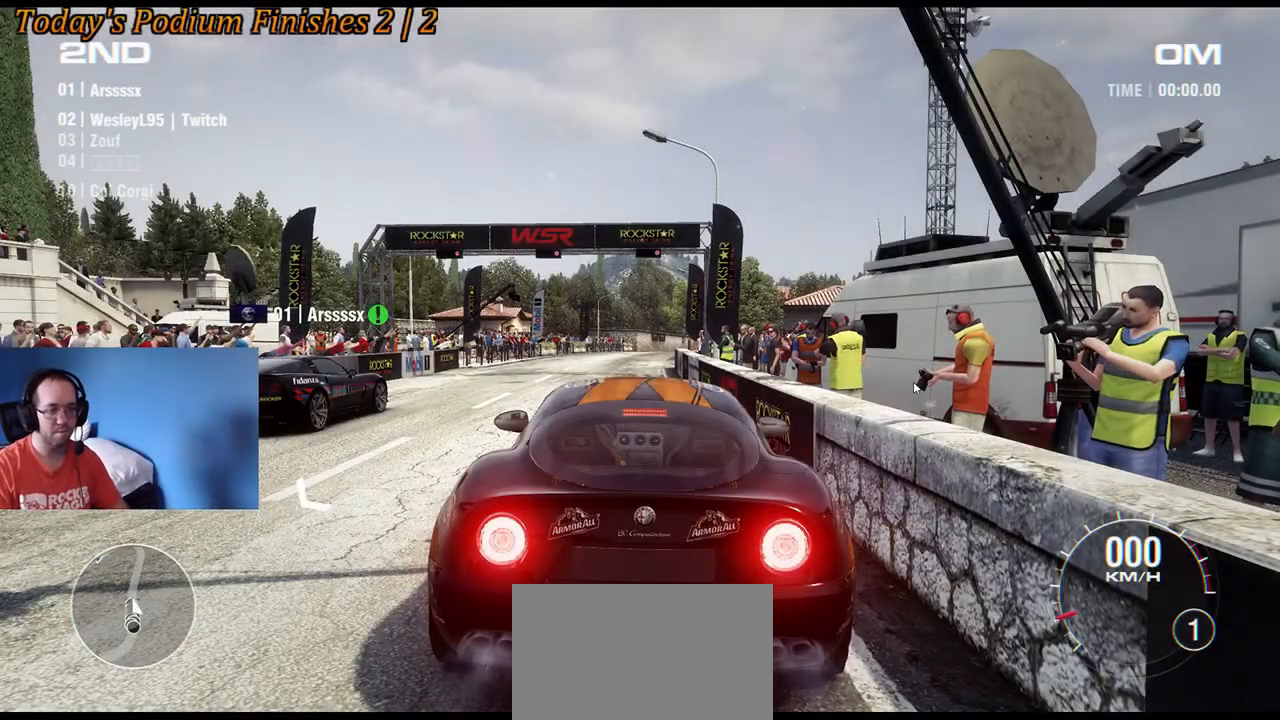
{"buttons": ["R2"], "left_stick": "center", "events": [[50, "R2", "up"], [150, "R2", "down"], [317, "R2", "up"], [433, "R2", "down"]]}
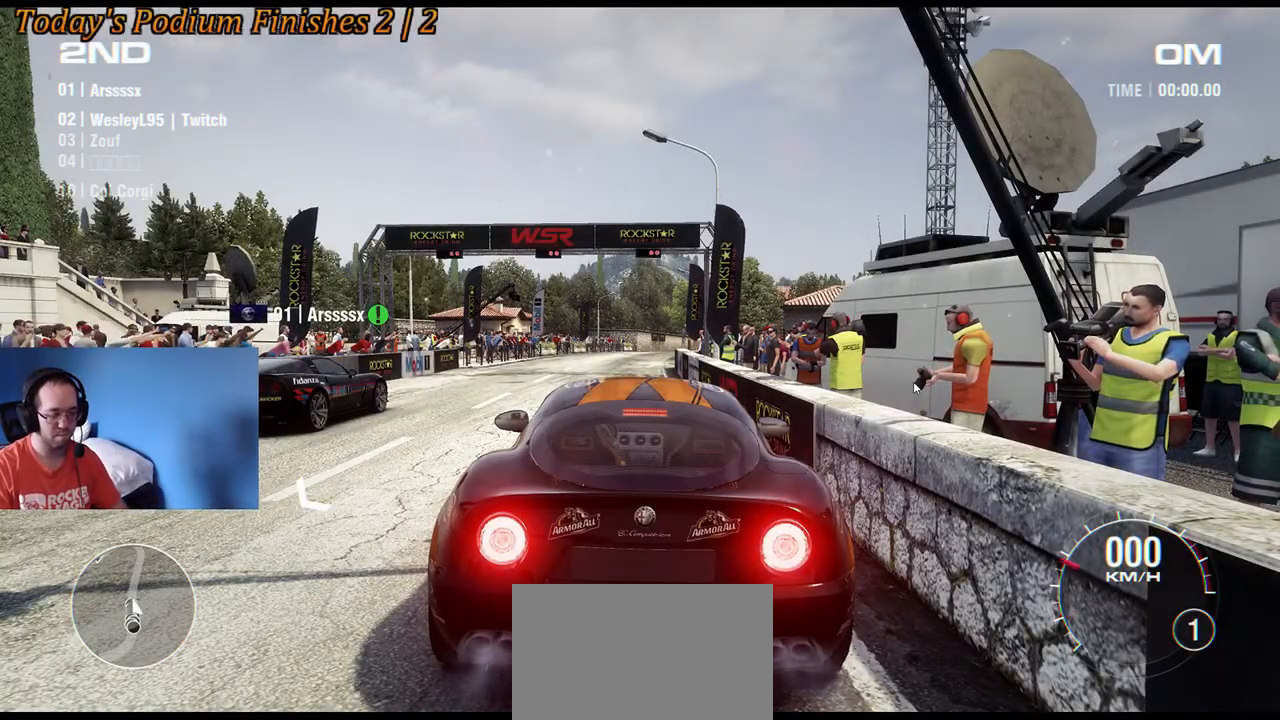
{"buttons": [], "left_stick": "center", "events": [[117, "R2", "up"], [250, "R2", "down"], [417, "R2", "up"]]}
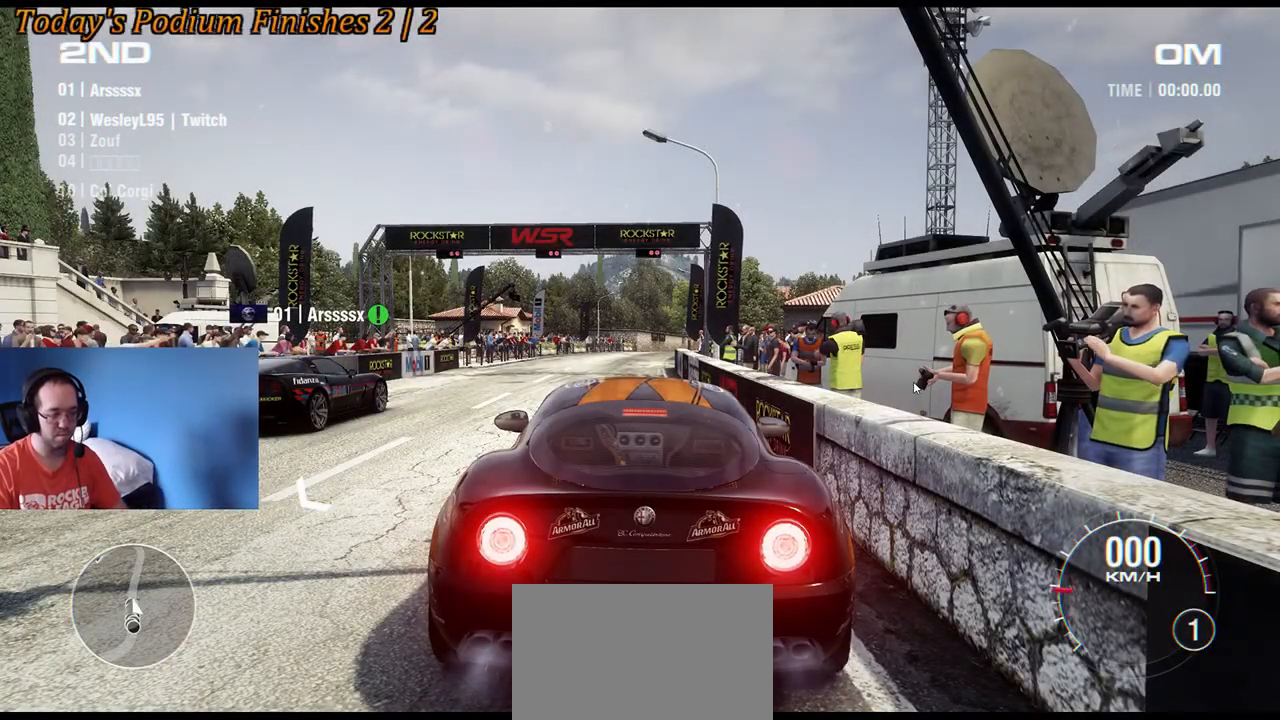
{"buttons": ["R2"], "left_stick": "center", "events": [[33, "R2", "down"], [200, "R2", "up"], [333, "R2", "down"]]}
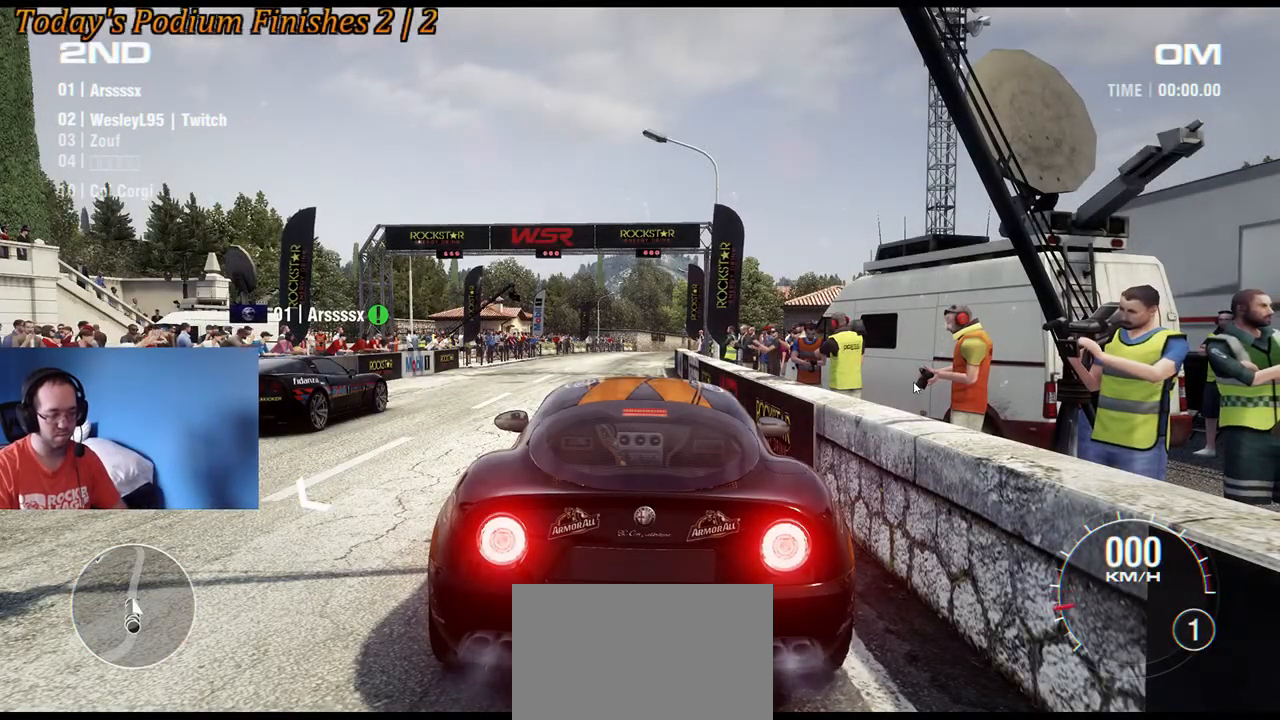
{"buttons": [], "left_stick": "center", "events": [[50, "R2", "up"], [133, "R2", "down"], [300, "R2", "up"]]}
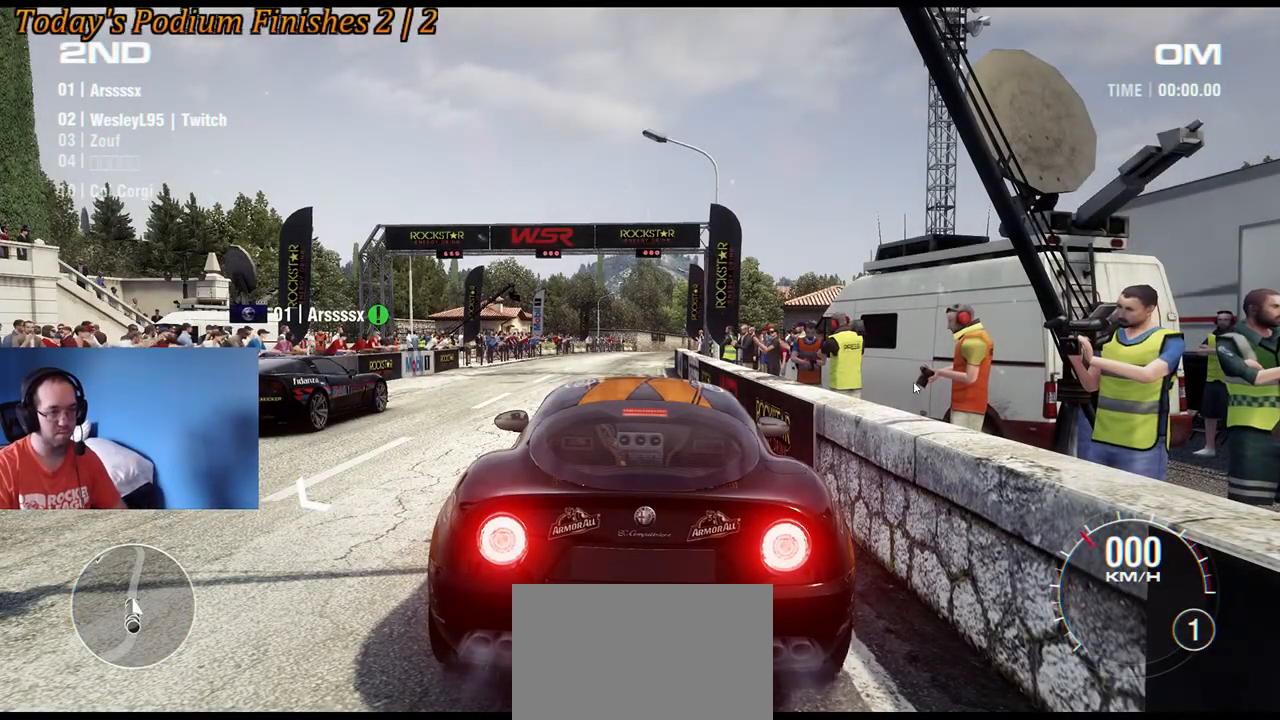
{"buttons": [], "left_stick": "center", "events": [[67, "R2", "down"], [267, "R2", "up"]]}
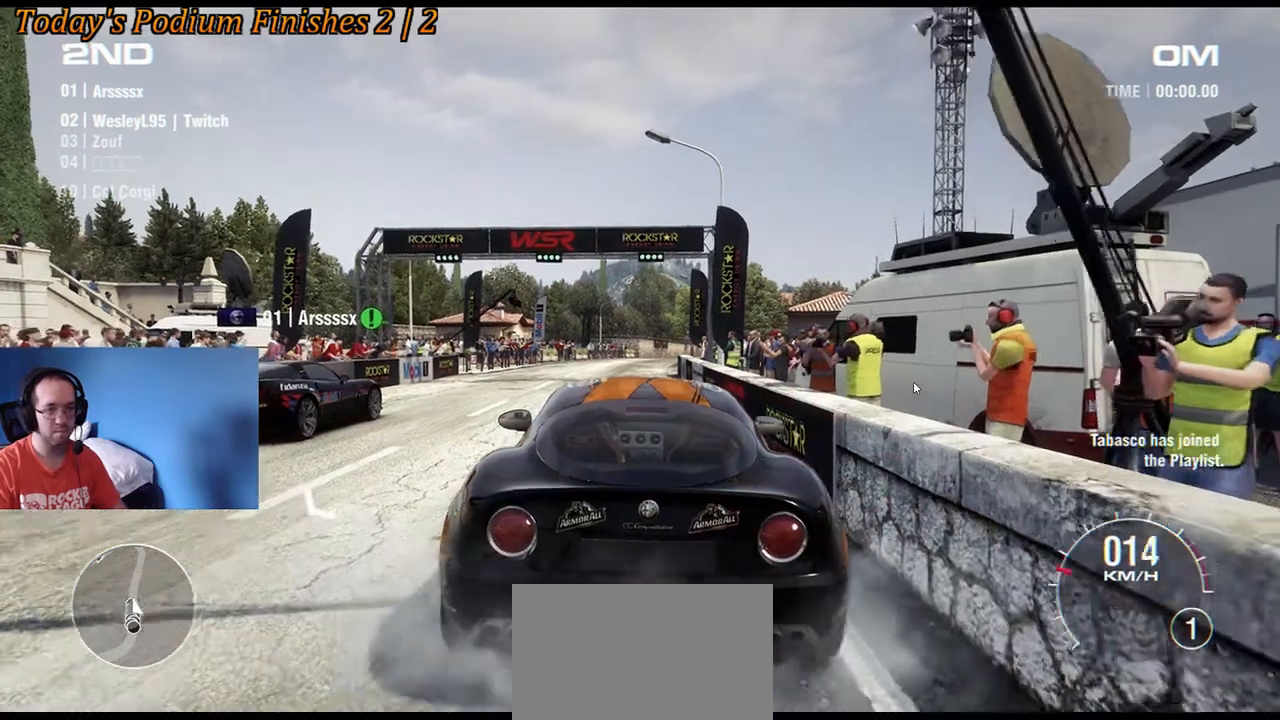
{"buttons": [], "left_stick": "center", "events": []}
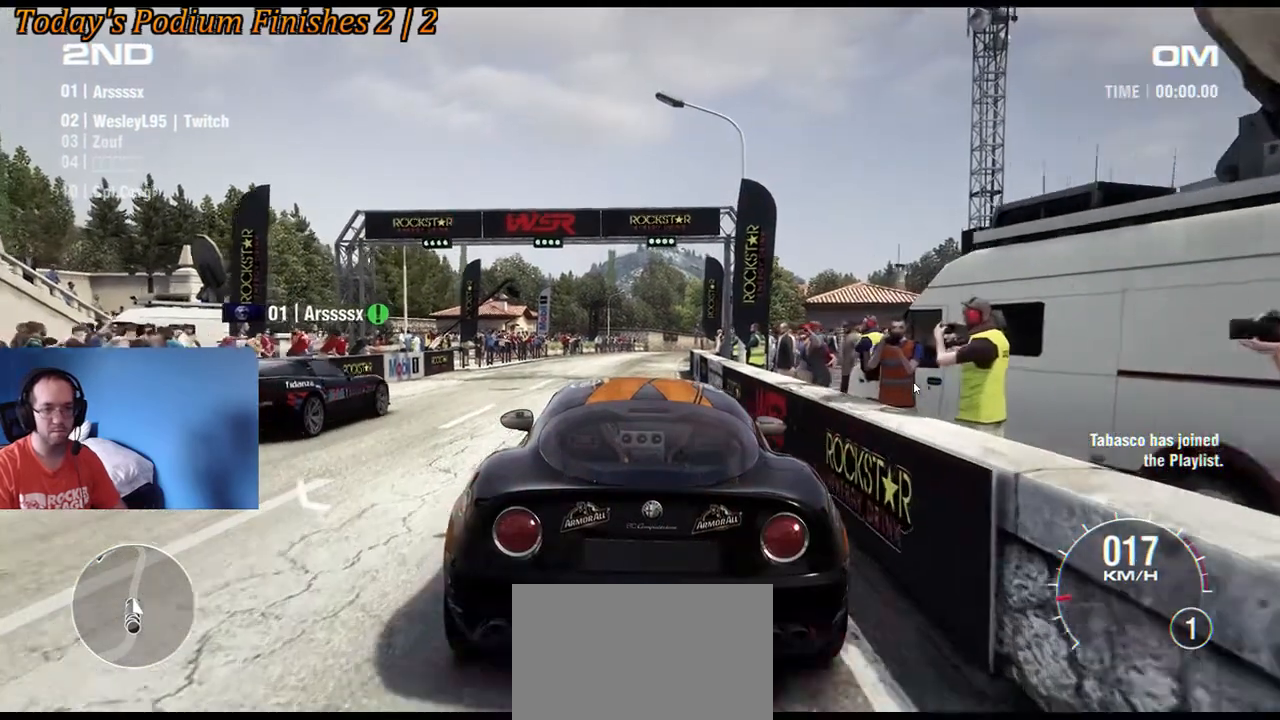
{"buttons": [], "left_stick": "center", "events": []}
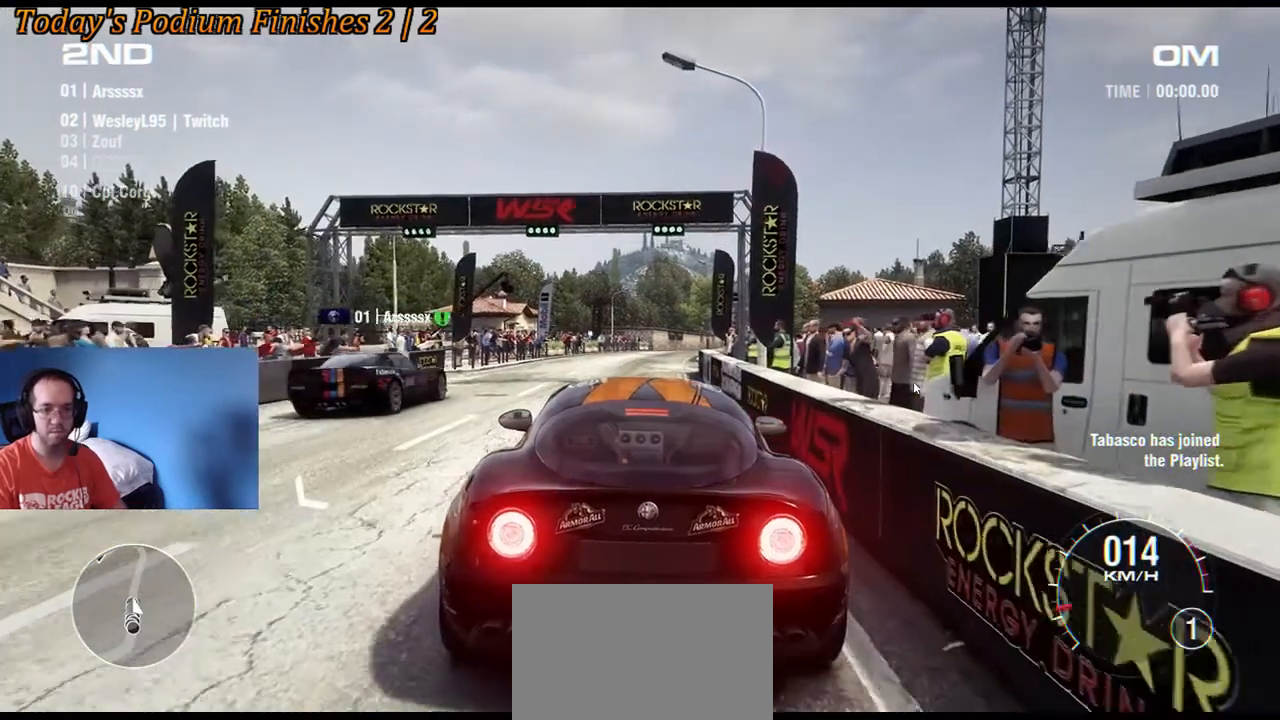
{"buttons": [], "left_stick": "center", "events": []}
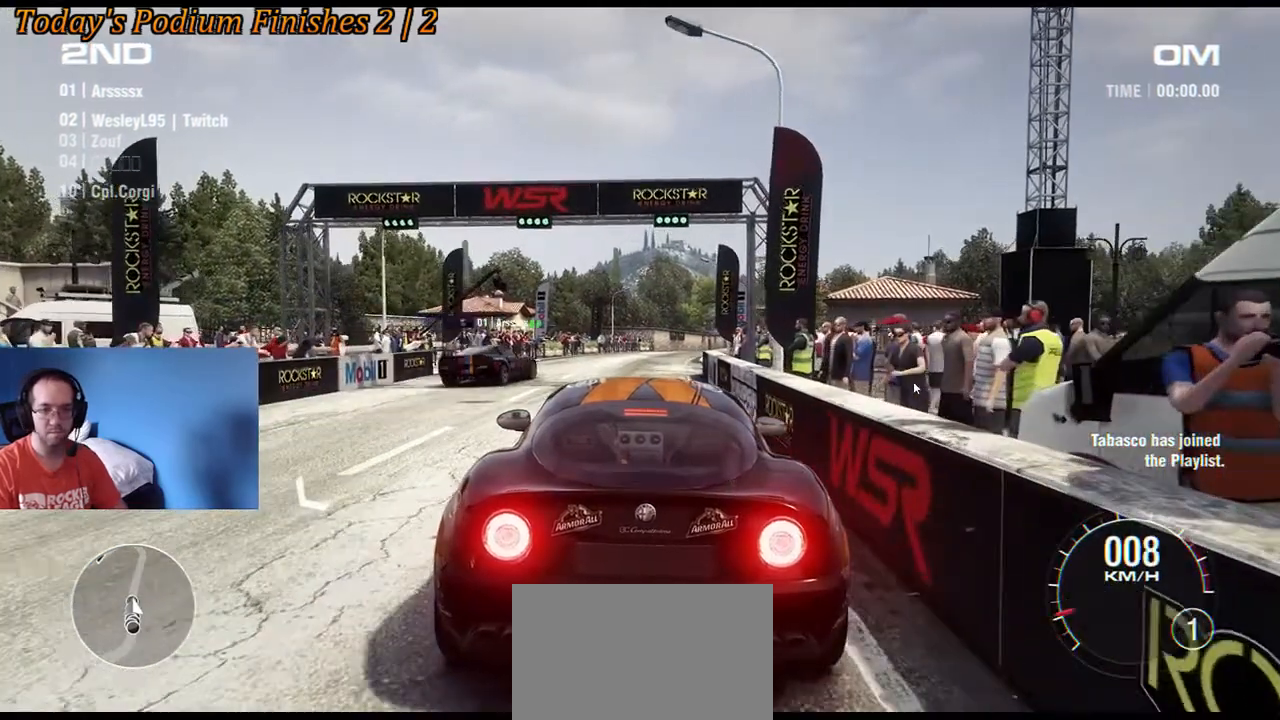
{"buttons": [], "left_stick": "center", "events": []}
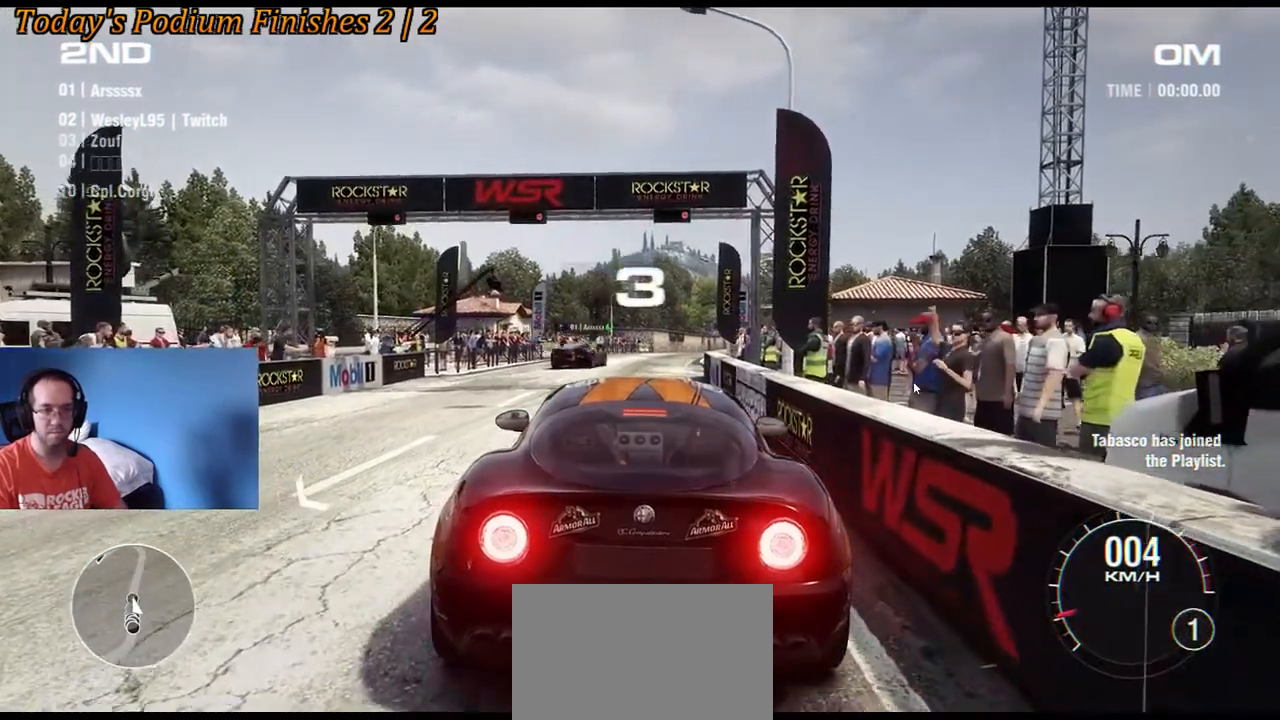
{"buttons": ["R2"], "left_stick": "center", "events": [[333, "R2", "down"]]}
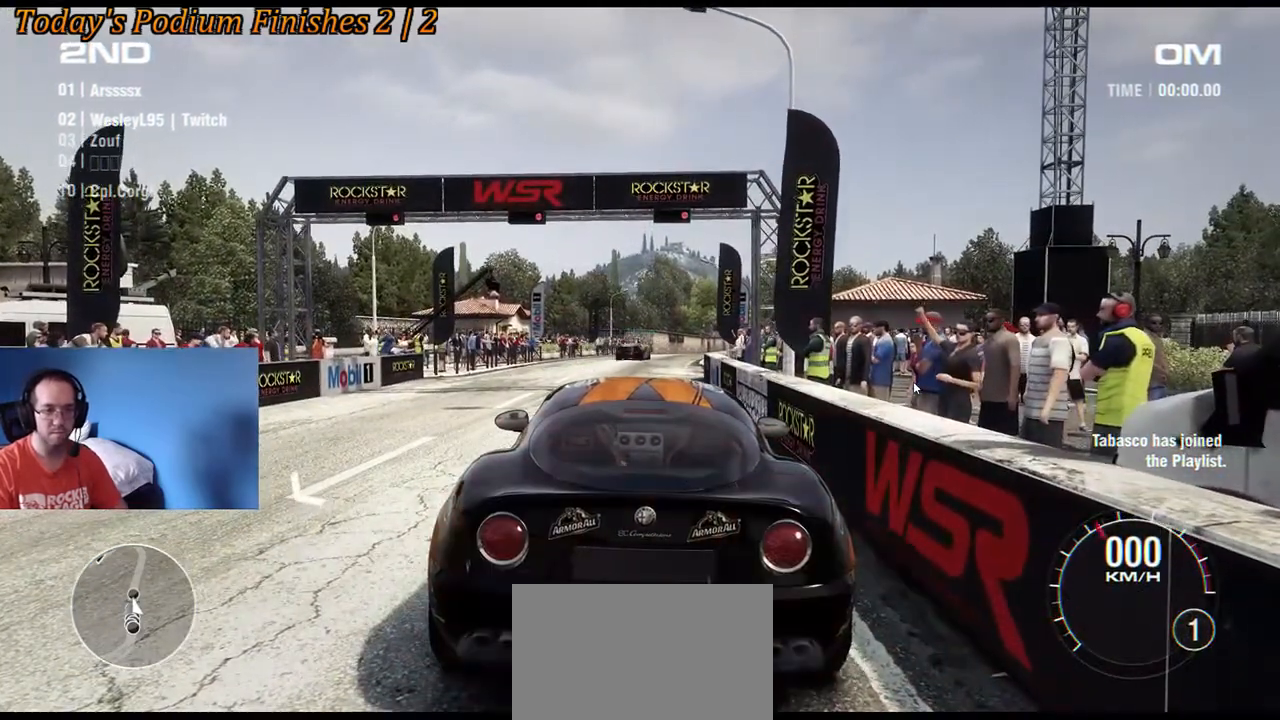
{"buttons": [], "left_stick": "center", "events": [[17, "R2", "up"], [250, "R2", "down"], [383, "R2", "up"]]}
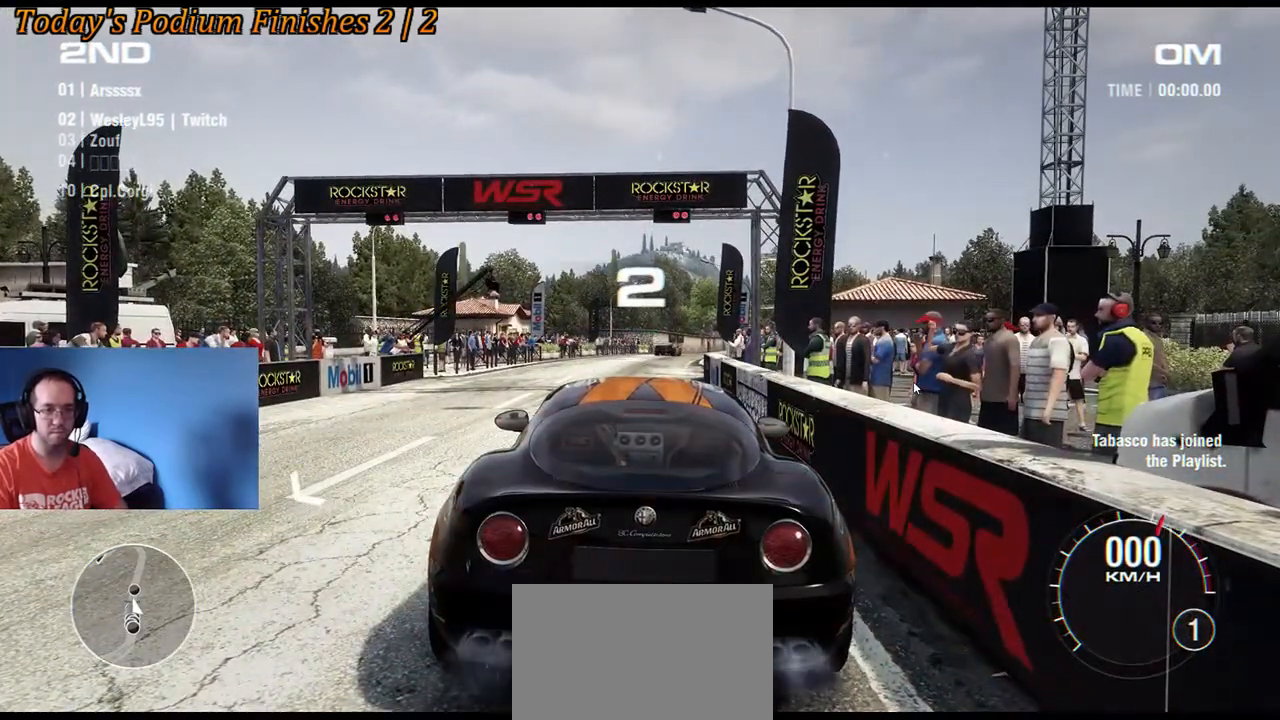
{"buttons": [], "left_stick": "center", "events": []}
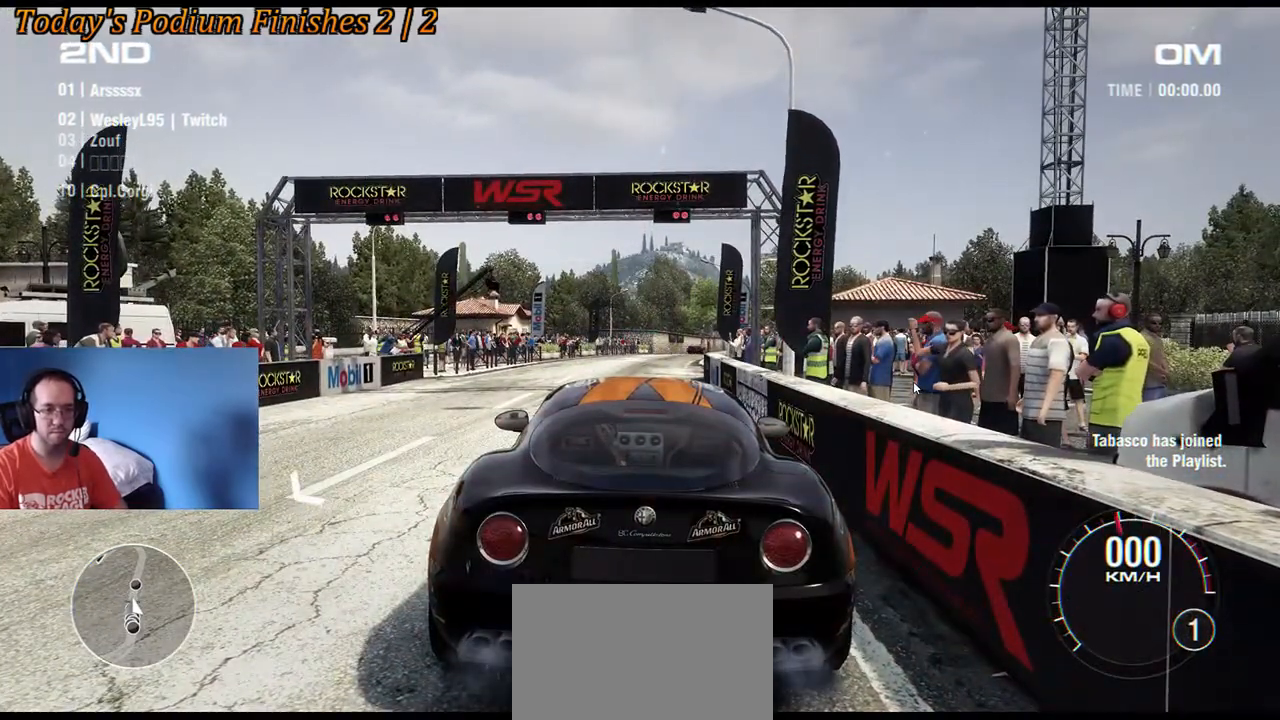
{"buttons": [], "left_stick": "center", "events": []}
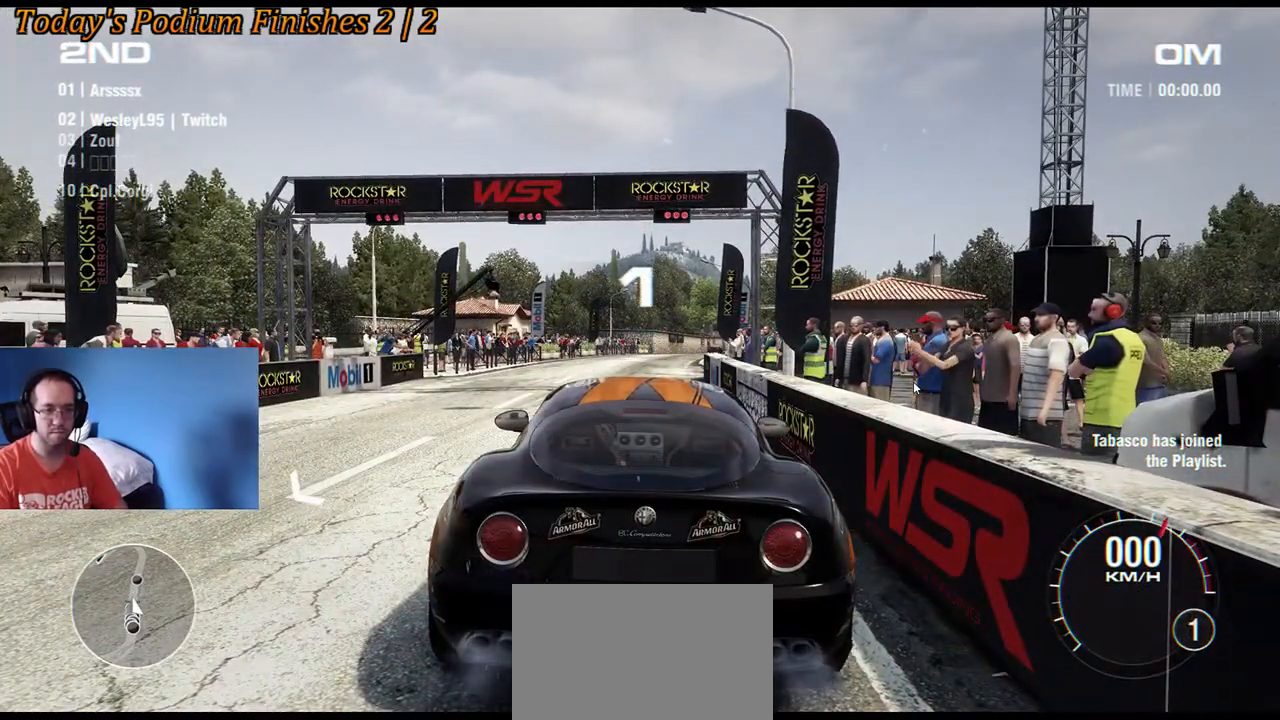
{"buttons": ["R2"], "left_stick": "center", "events": [[450, "R2", "down"]]}
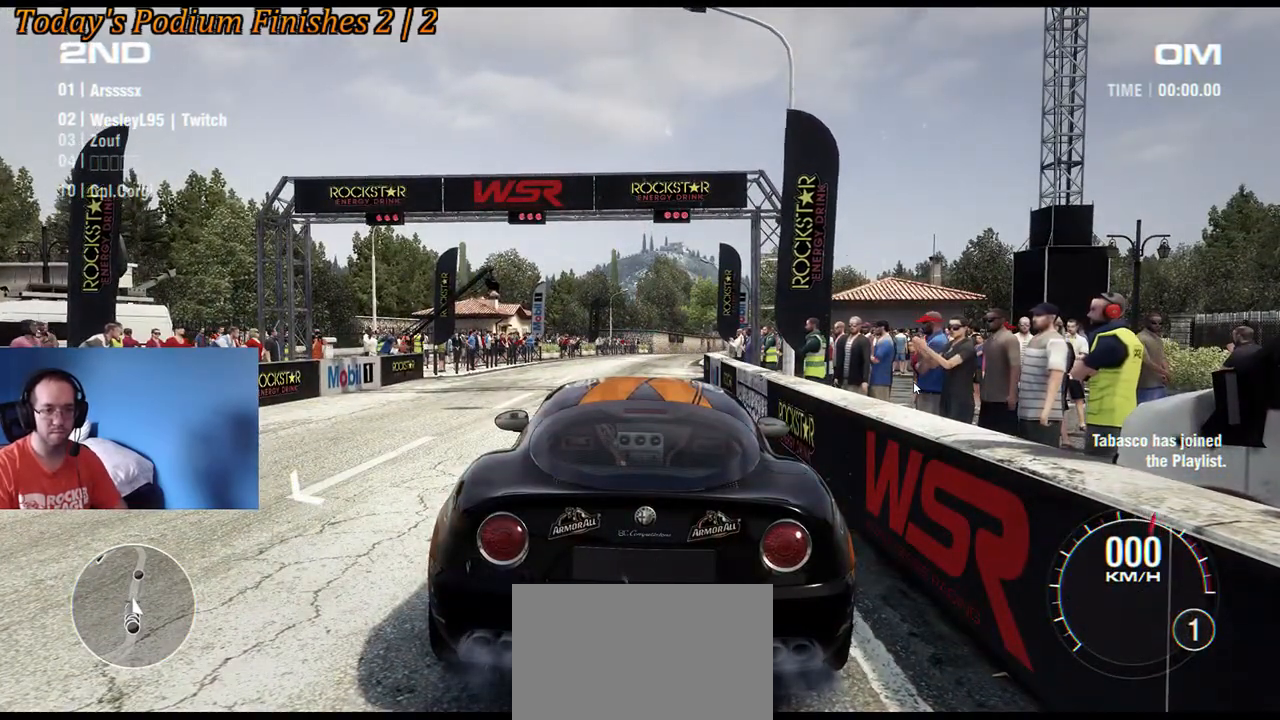
{"buttons": ["R2"], "left_stick": "center", "events": []}
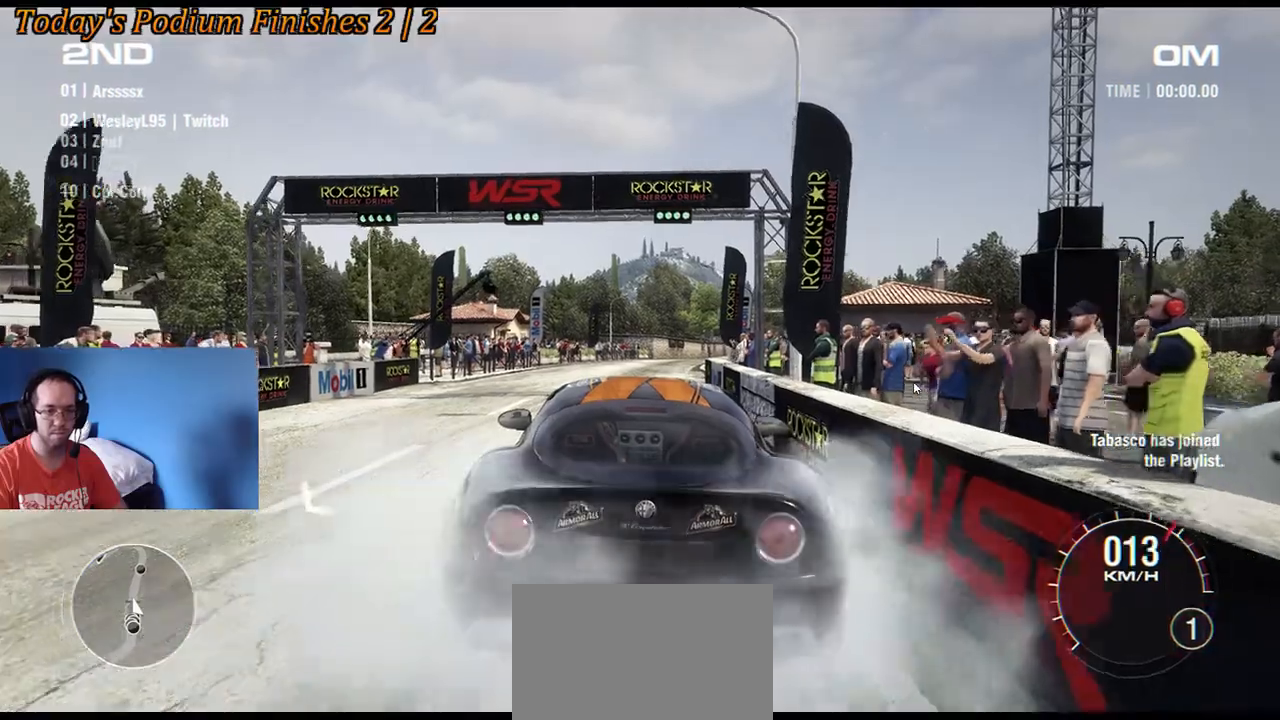
{"buttons": ["R2"], "left_stick": "center", "events": []}
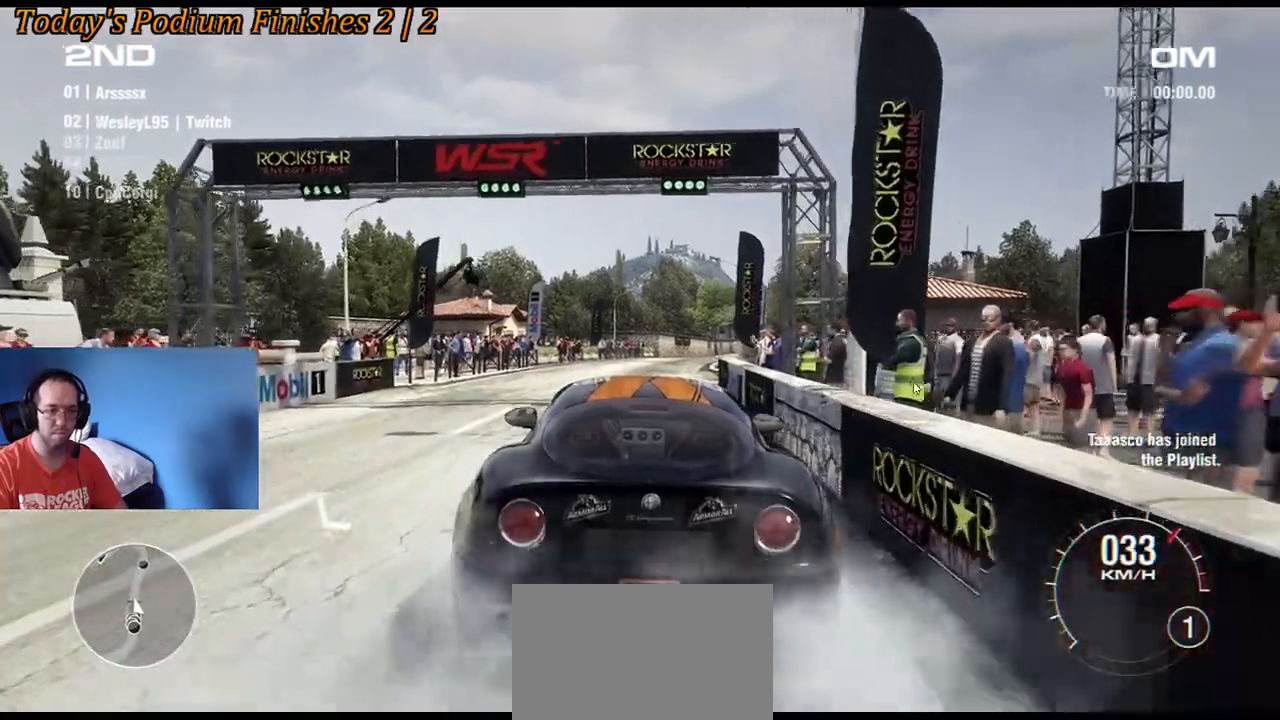
{"buttons": ["R2"], "left_stick": "right", "events": [[467, "left_stick", "right"]]}
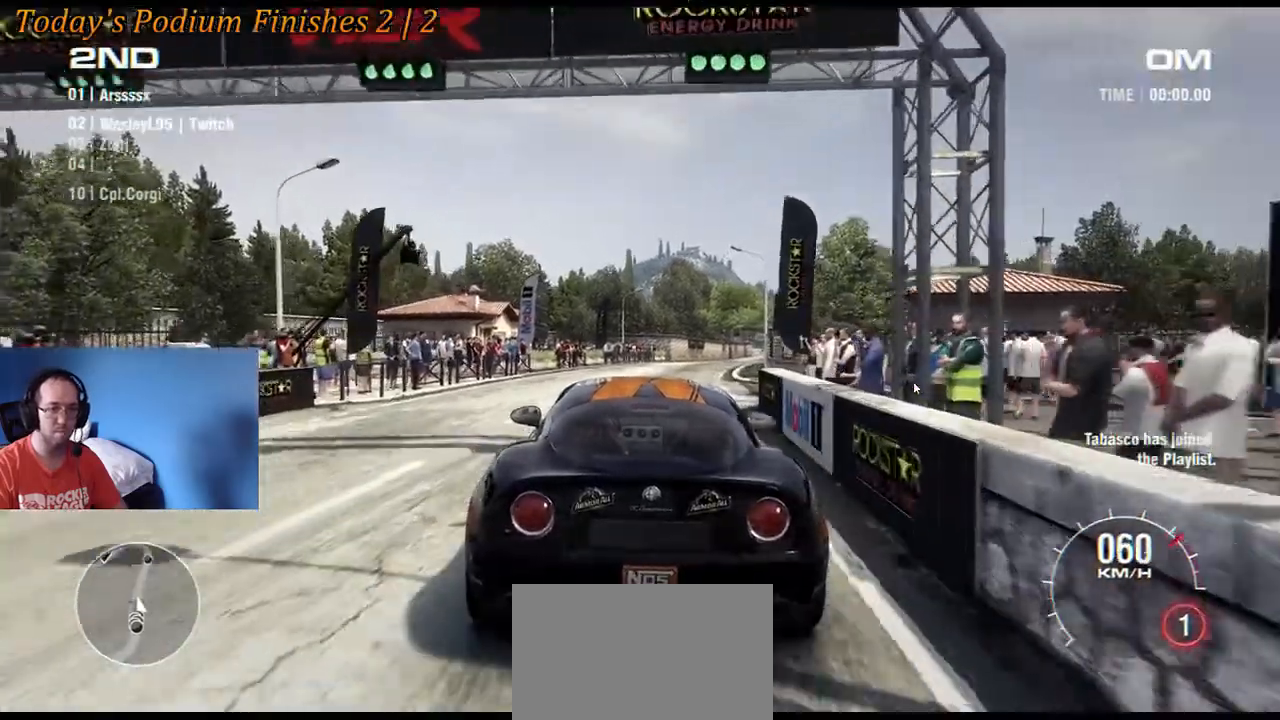
{"buttons": ["R2"], "left_stick": "center", "events": [[100, "left_stick", "center"]]}
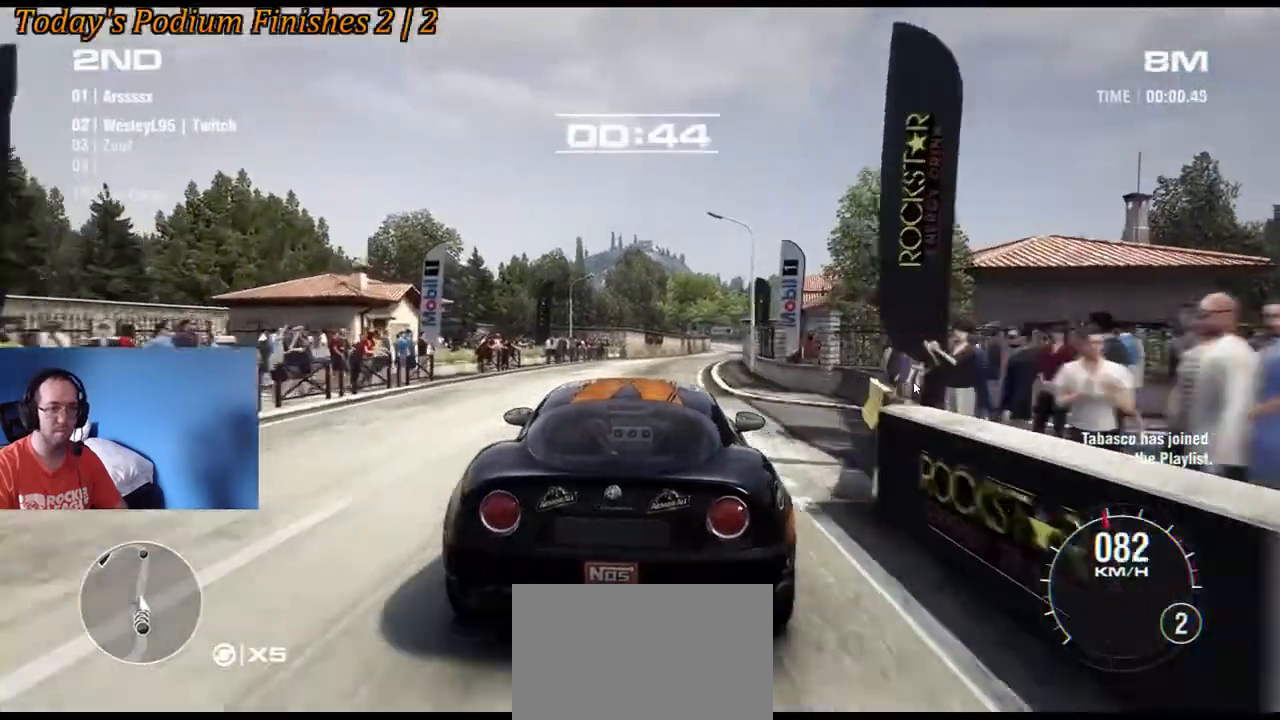
{"buttons": ["R2"], "left_stick": "center", "events": [[133, "left_stick", "right"], [267, "left_stick", "center"]]}
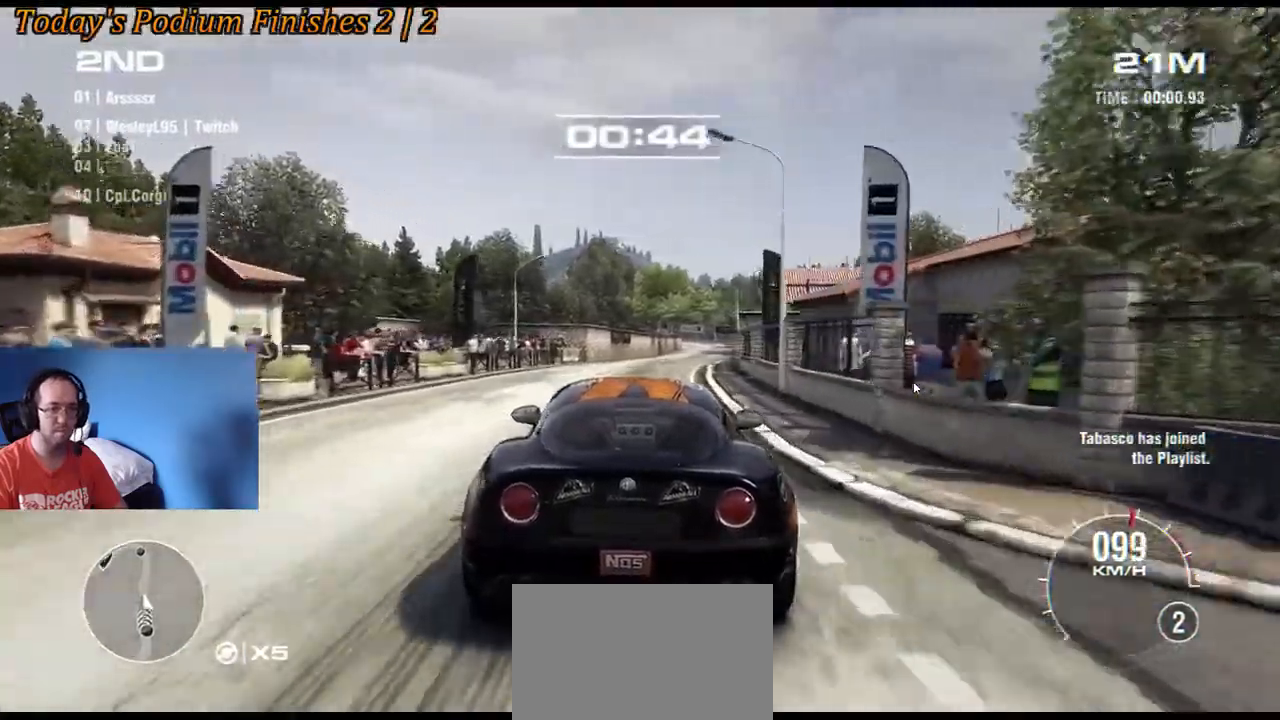
{"buttons": ["R2"], "left_stick": "right", "events": [[33, "left_stick", "right"], [150, "left_stick", "center"], [450, "left_stick", "right"]]}
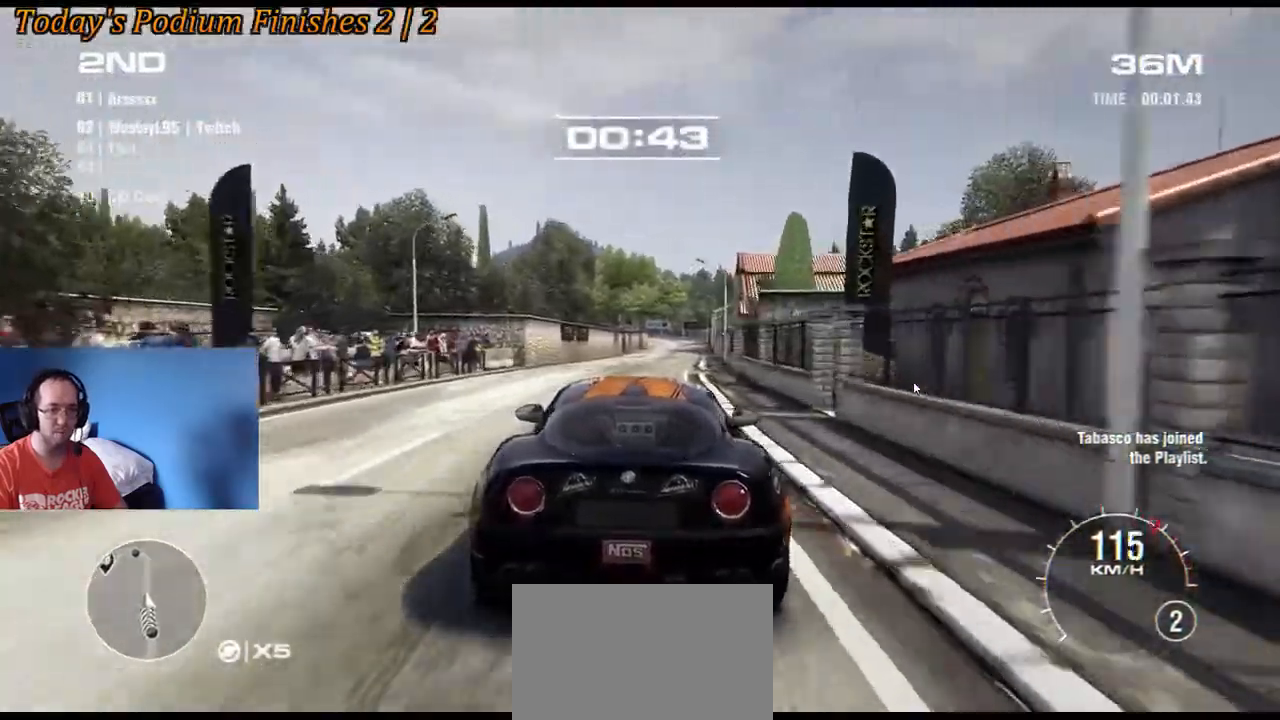
{"buttons": ["R2"], "left_stick": "center", "events": [[83, "left_stick", "center"]]}
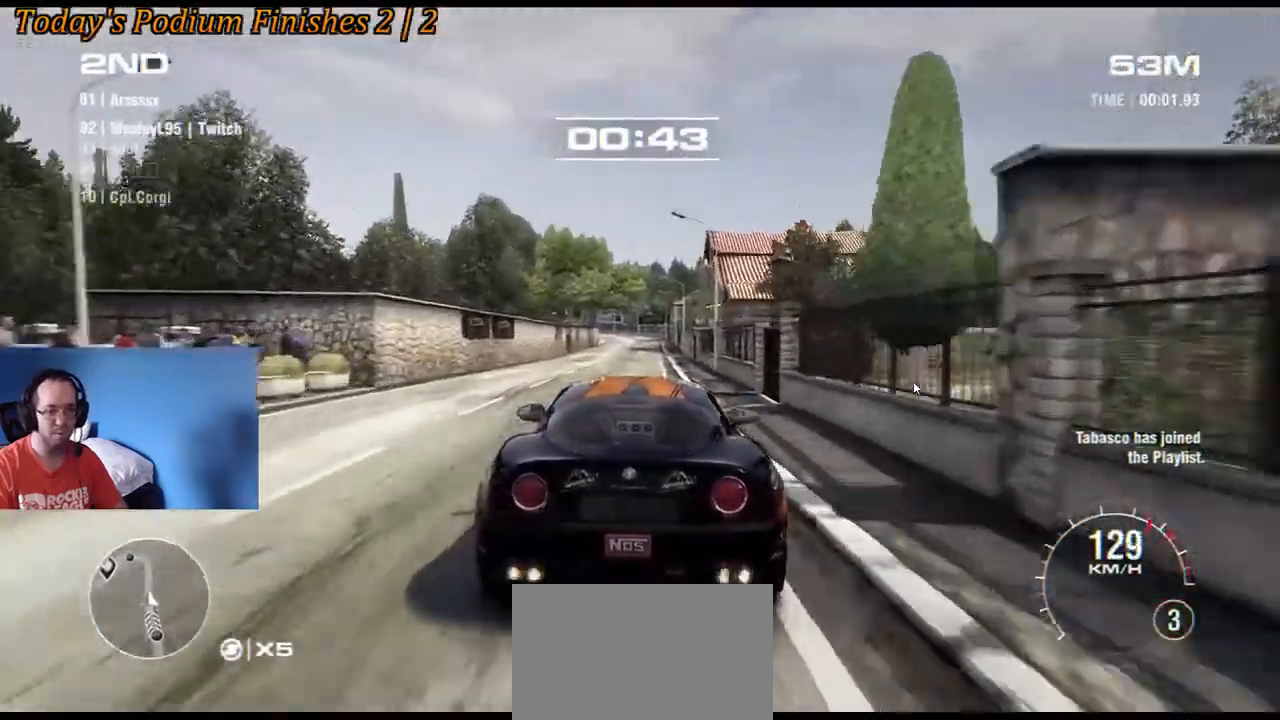
{"buttons": ["R2"], "left_stick": "center", "events": []}
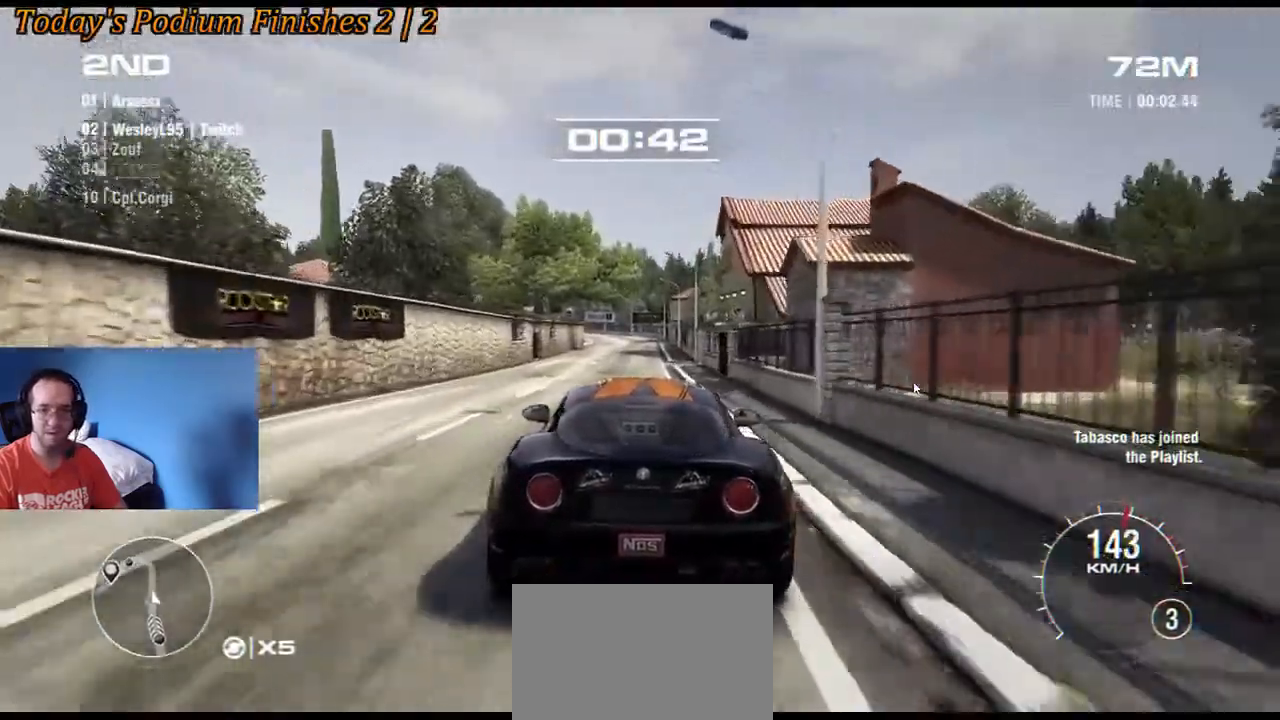
{"buttons": ["R2"], "left_stick": "center", "events": [[233, "left_stick", "left"], [317, "left_stick", "center"]]}
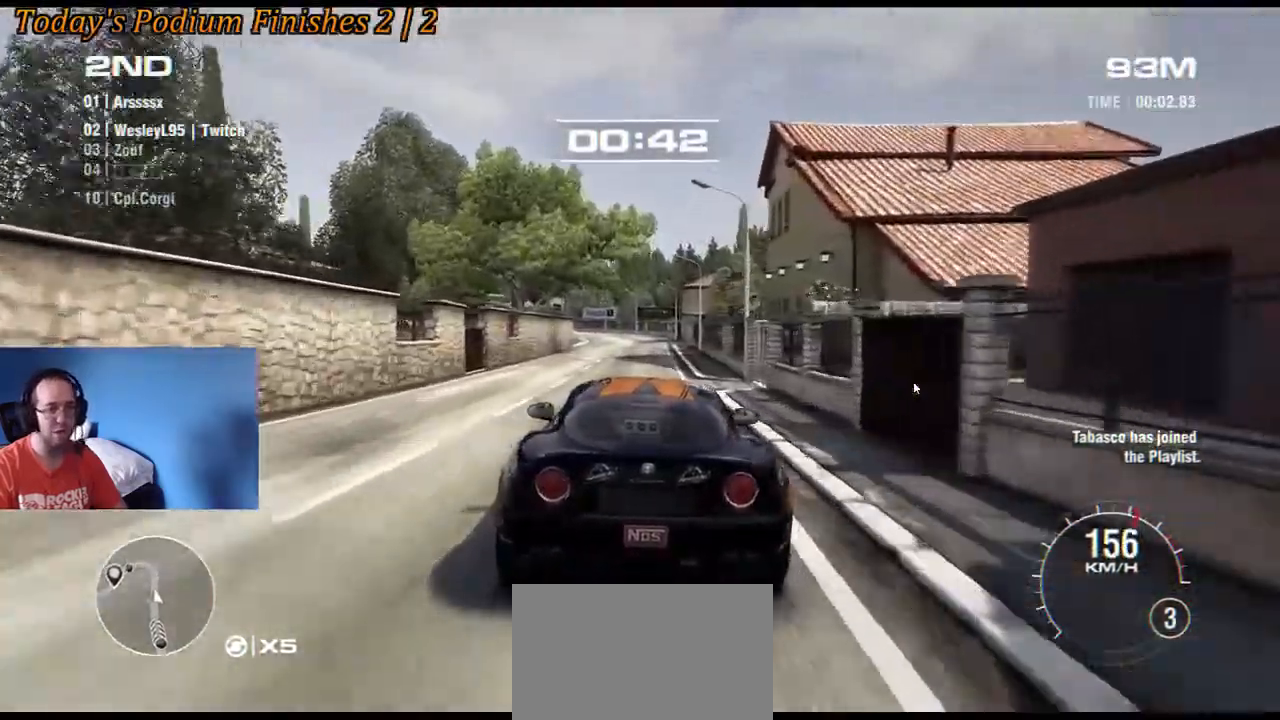
{"buttons": ["R2"], "left_stick": "center", "events": [[333, "left_stick", "right"], [433, "left_stick", "center"]]}
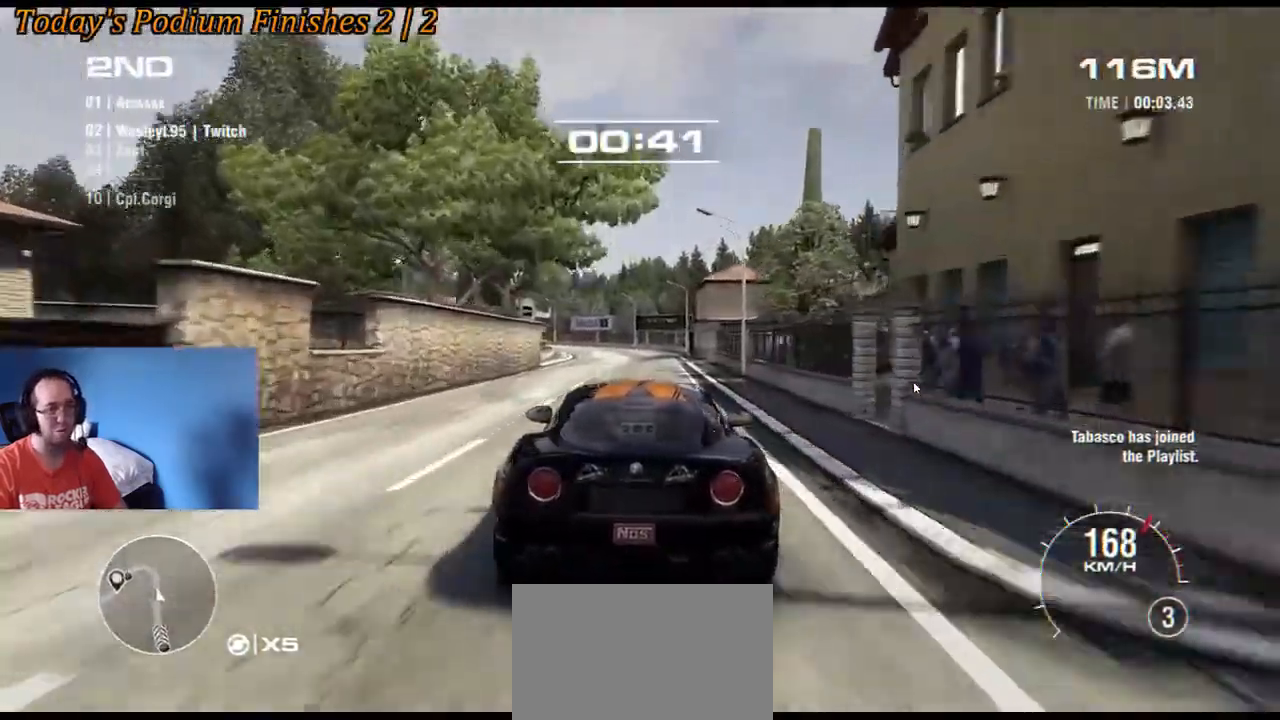
{"buttons": ["R2"], "left_stick": "left", "events": [[350, "left_stick", "left"]]}
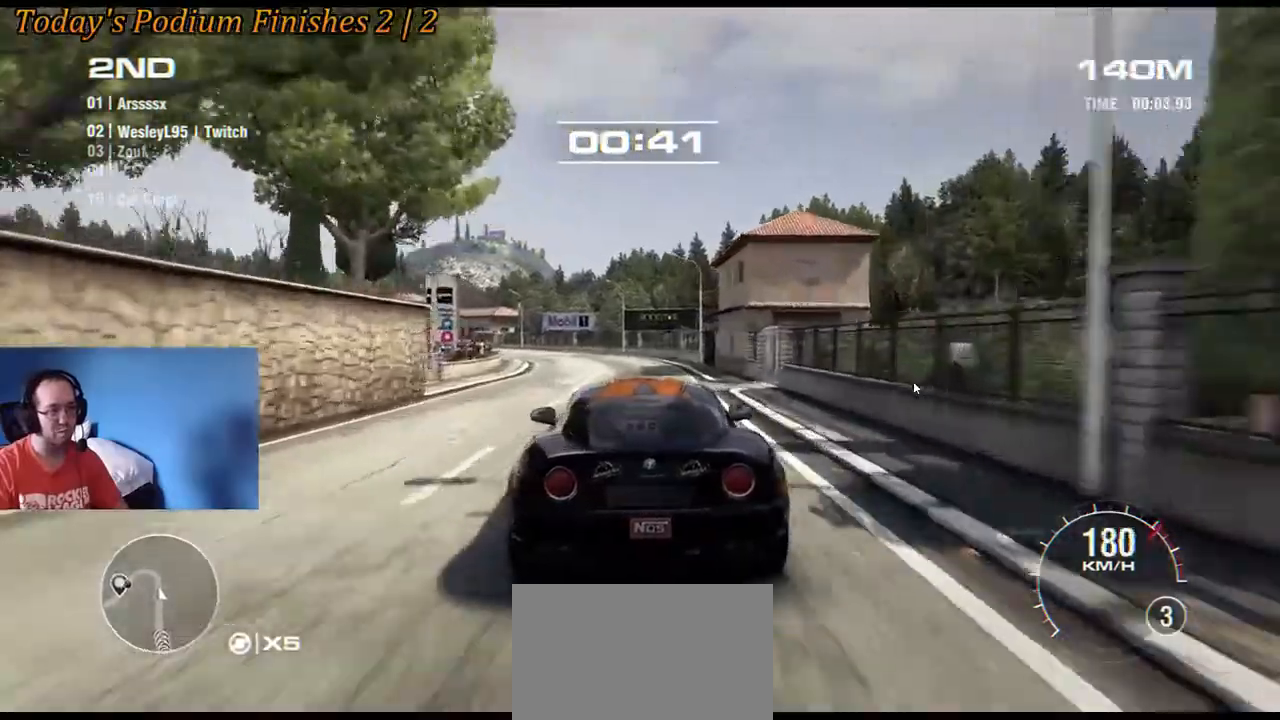
{"buttons": ["R2"], "left_stick": "down-left", "events": [[67, "left_stick", "center"], [250, "left_stick", "left"], [383, "left_stick", "down-left"]]}
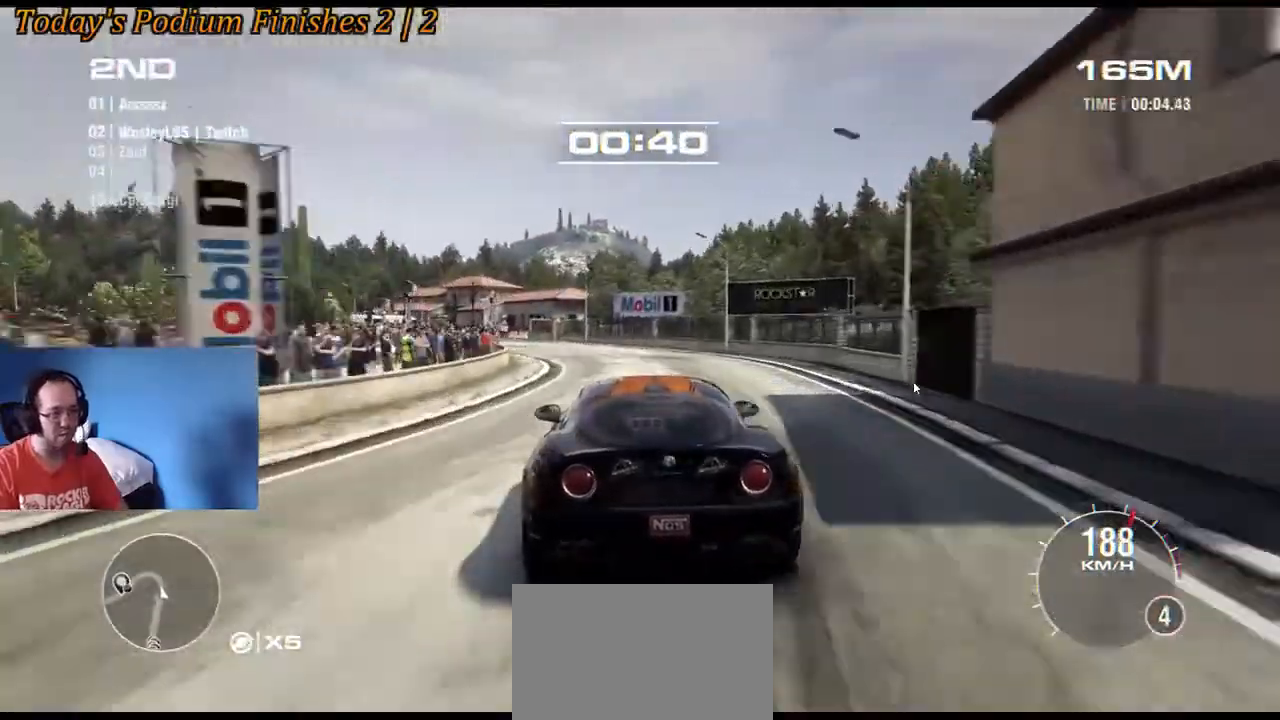
{"buttons": ["R2"], "left_stick": "down-left", "events": []}